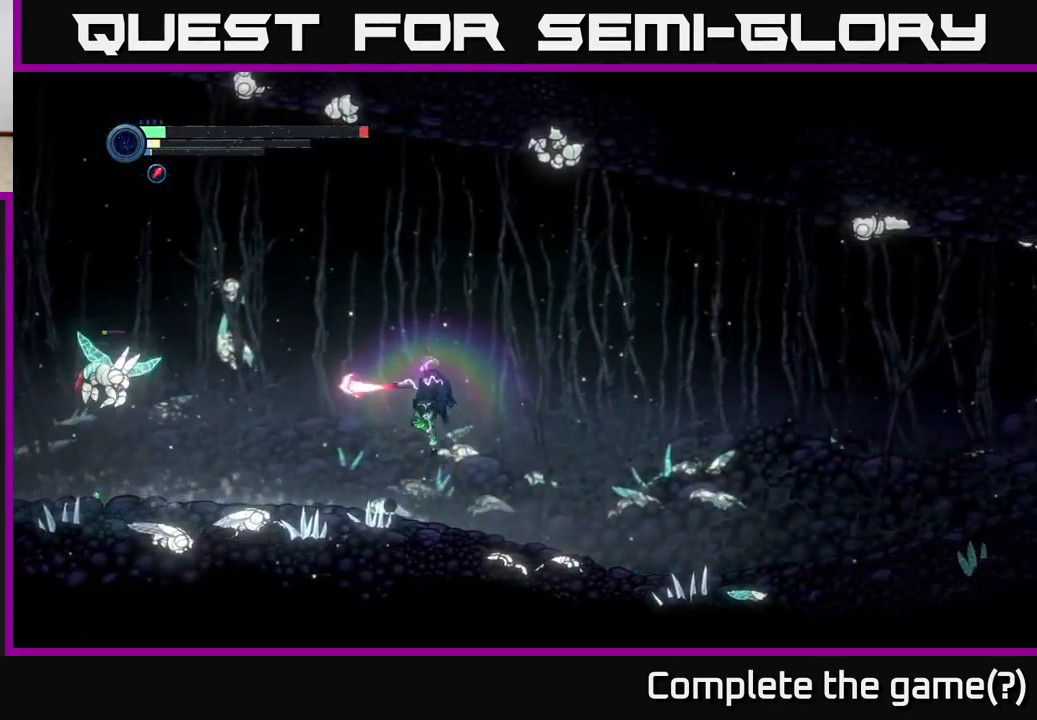
Gameplay with a controller (Xbox layout); each line is a JSON object with the inputs held at the frame after it. "events" lists button and stick changes between this image and that frame as [ms after this image, input, new state], when the widget could be followed in between.
{"buttons": [], "left_stick": "right", "right_stick": "center", "events": [[16, "Y", "down"], [100, "Y", "up"], [100, "left_stick", "right"]]}
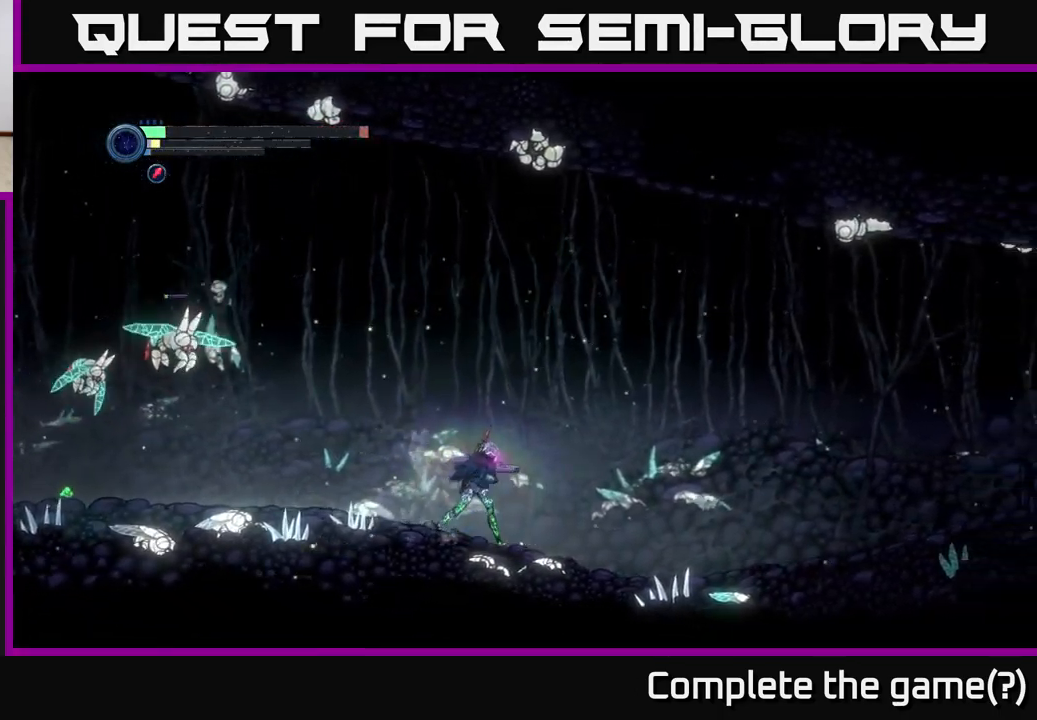
{"buttons": [], "left_stick": "right", "right_stick": "center", "events": [[66, "A", "down"], [183, "left_stick", "left"], [200, "A", "up"], [250, "Y", "down"], [316, "Y", "up"], [316, "left_stick", "right"]]}
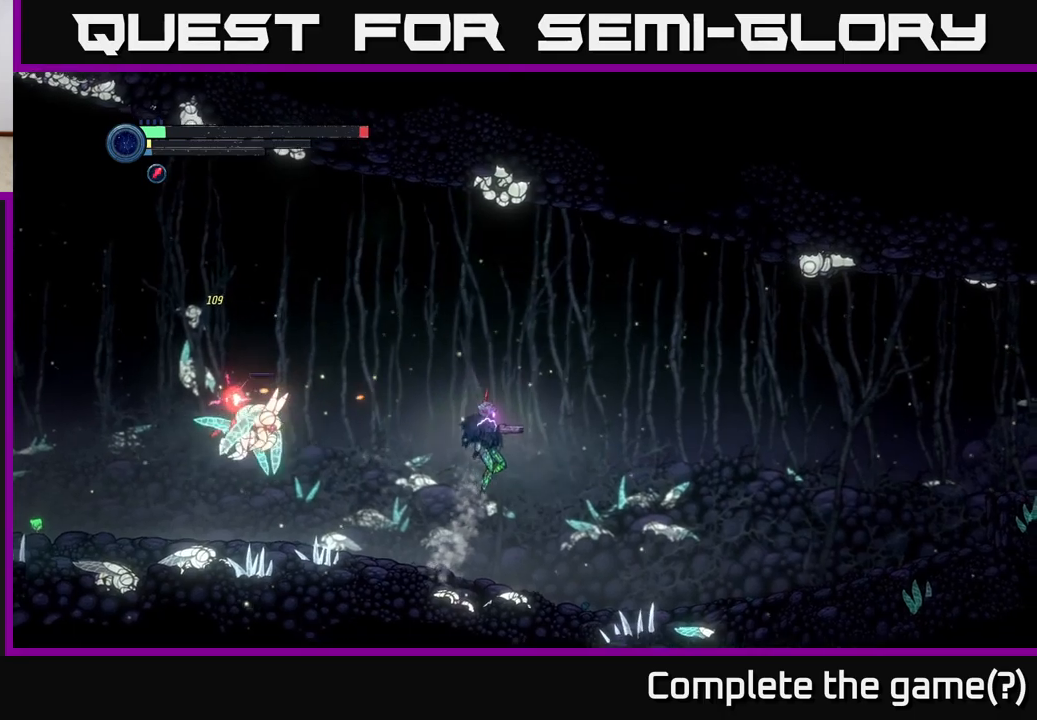
{"buttons": ["Y"], "left_stick": "right", "right_stick": "center", "events": [[333, "A", "down"], [383, "left_stick", "up-left"], [450, "A", "up"], [467, "Y", "down"], [500, "left_stick", "right"]]}
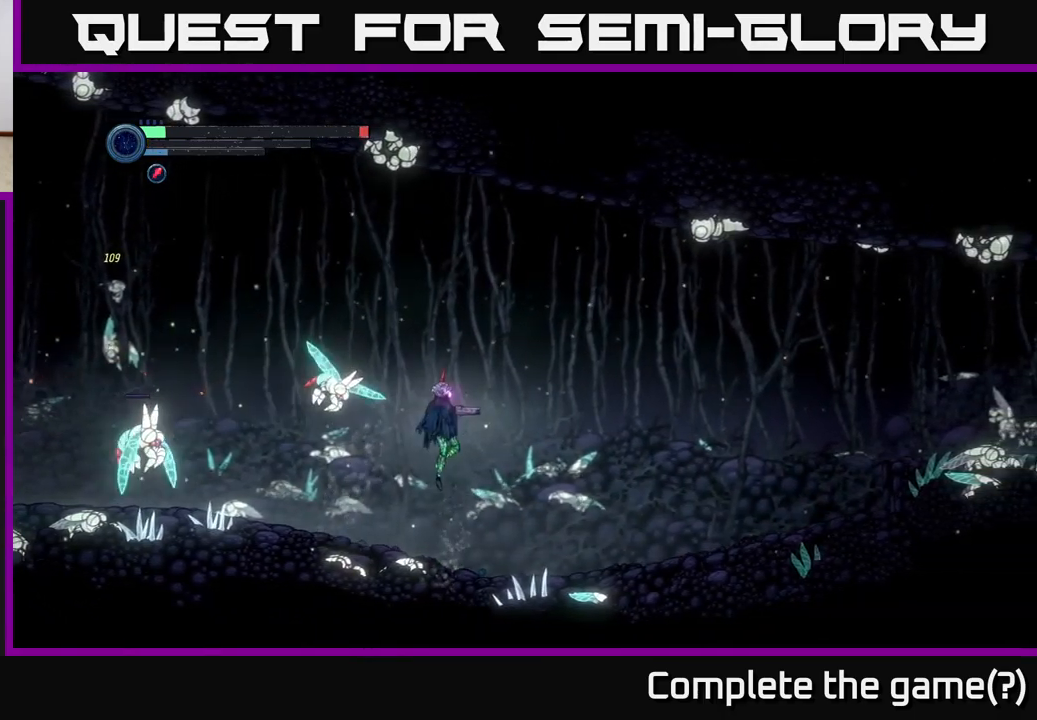
{"buttons": [], "left_stick": "right", "right_stick": "center", "events": [[17, "Y", "up"]]}
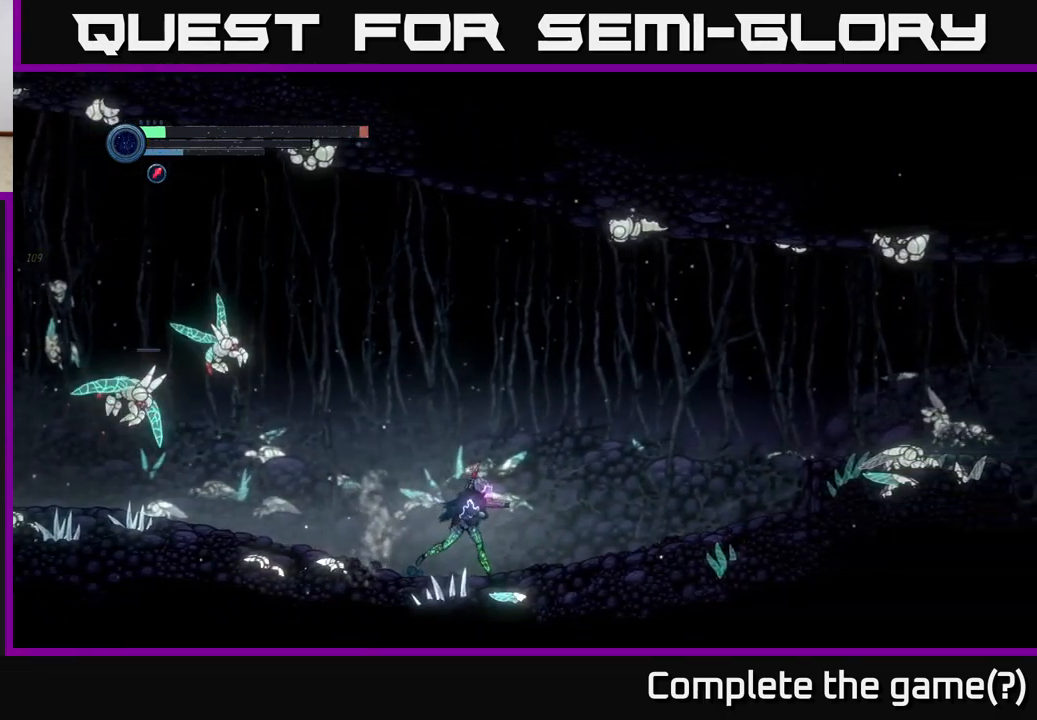
{"buttons": ["X"], "left_stick": "center", "right_stick": "center", "events": [[33, "R2", "down"], [200, "R2", "up"], [217, "A", "down"], [217, "left_stick", "up-left"], [433, "X", "down"], [433, "left_stick", "center"], [500, "A", "up"]]}
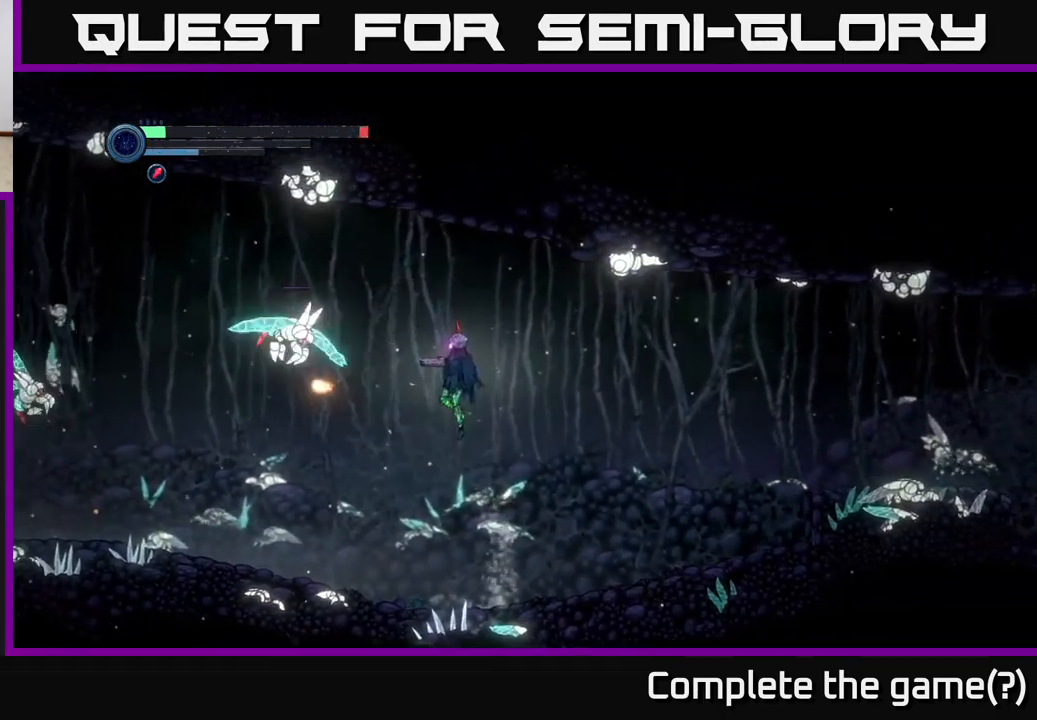
{"buttons": ["X", "L2"], "left_stick": "up-left", "right_stick": "center", "events": [[33, "X", "up"], [67, "left_stick", "up-left"], [133, "X", "down"], [200, "X", "up"], [300, "X", "down"], [383, "X", "up"], [433, "L2", "down"], [483, "X", "down"]]}
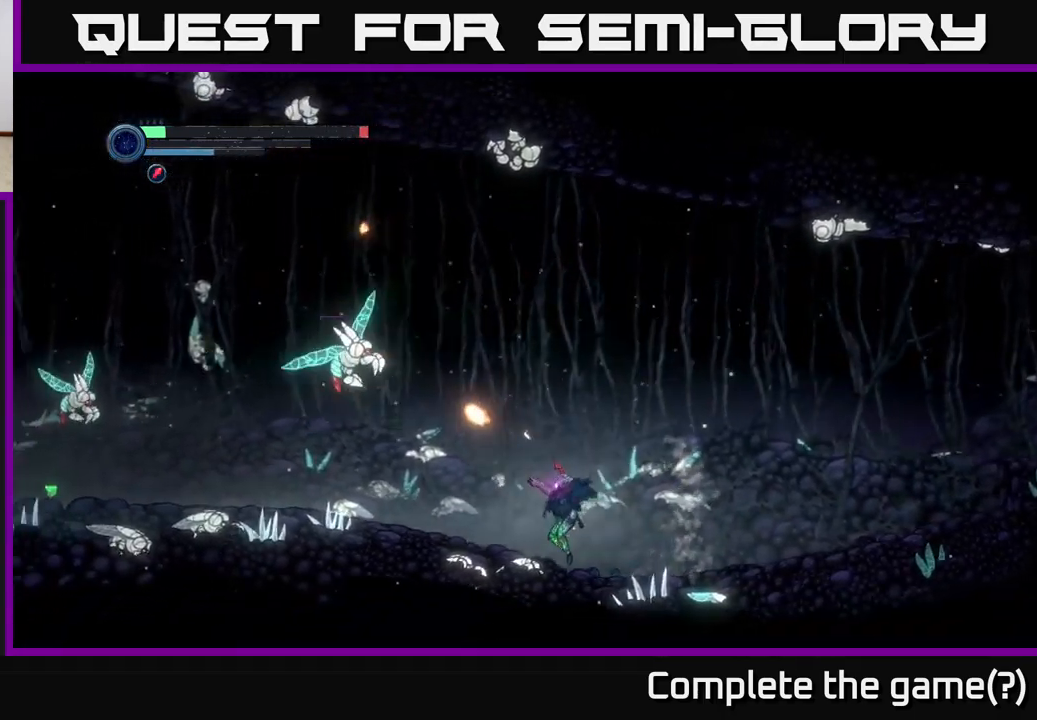
{"buttons": ["L2"], "left_stick": "up-left", "right_stick": "center", "events": [[83, "X", "up"], [167, "X", "down"], [267, "X", "up"], [383, "X", "down"], [483, "X", "up"]]}
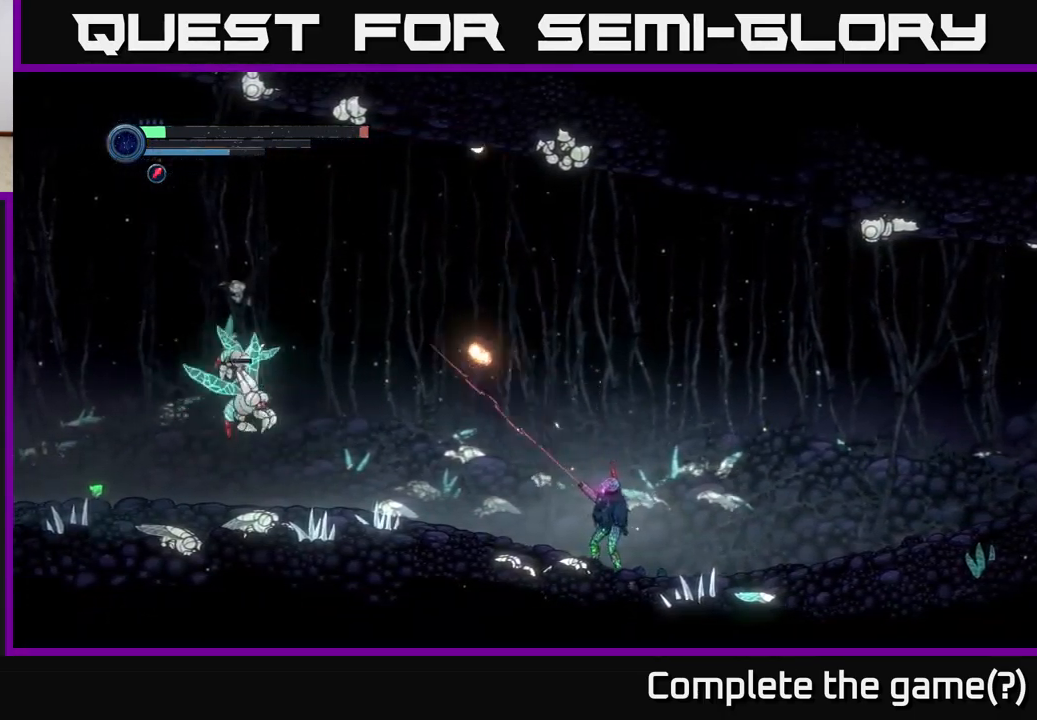
{"buttons": ["X", "L2"], "left_stick": "up-left", "right_stick": "center", "events": [[217, "X", "down"], [333, "X", "up"], [433, "X", "down"]]}
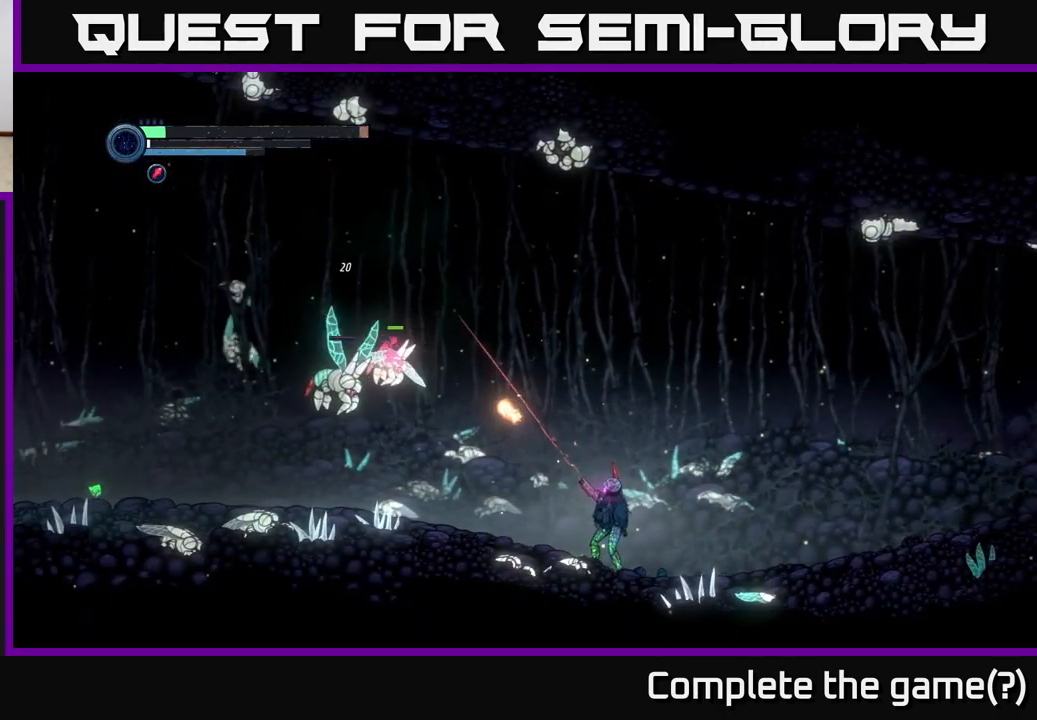
{"buttons": ["X", "L2"], "left_stick": "left", "right_stick": "center", "events": [[17, "X", "up"], [117, "X", "down"], [167, "left_stick", "left"], [200, "X", "up"], [300, "X", "down"], [383, "X", "up"], [500, "X", "down"]]}
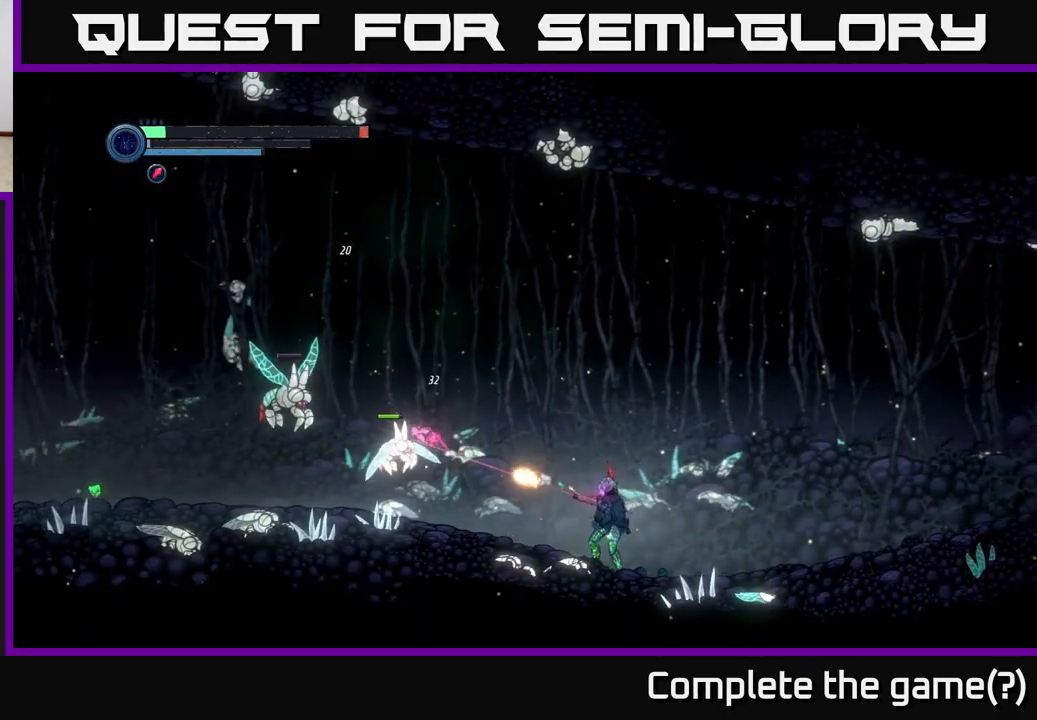
{"buttons": ["L2"], "left_stick": "left", "right_stick": "center", "events": [[83, "X", "up"], [167, "X", "down"], [267, "X", "up"], [400, "Y", "down"], [500, "Y", "up"]]}
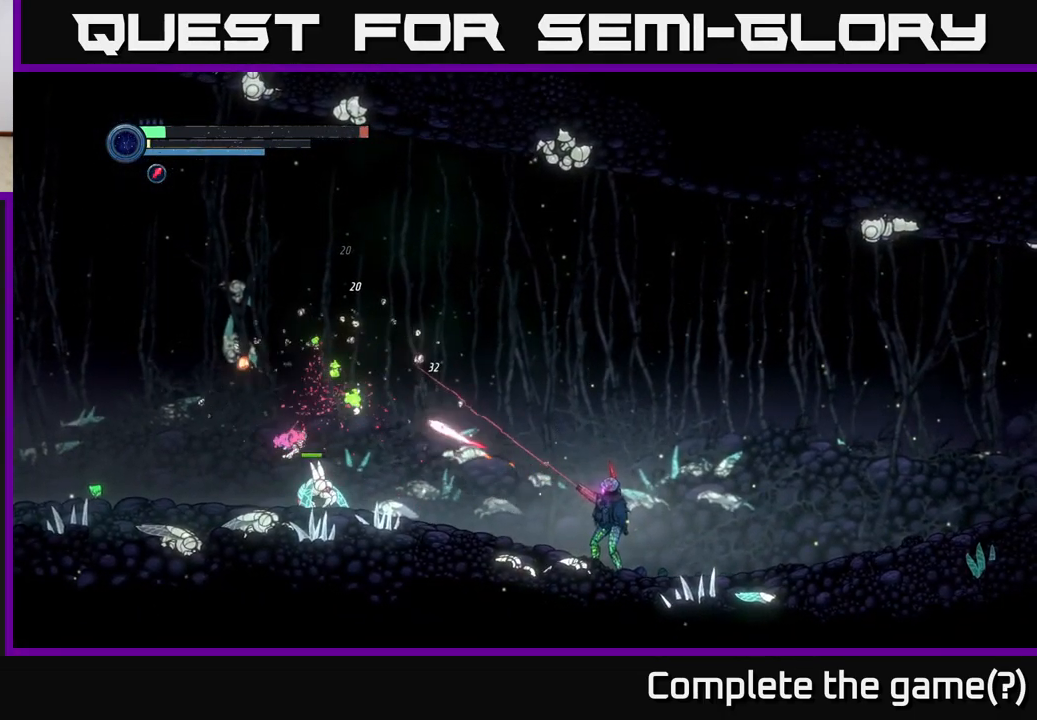
{"buttons": ["Y", "L2"], "left_stick": "left", "right_stick": "center", "events": [[467, "Y", "down"]]}
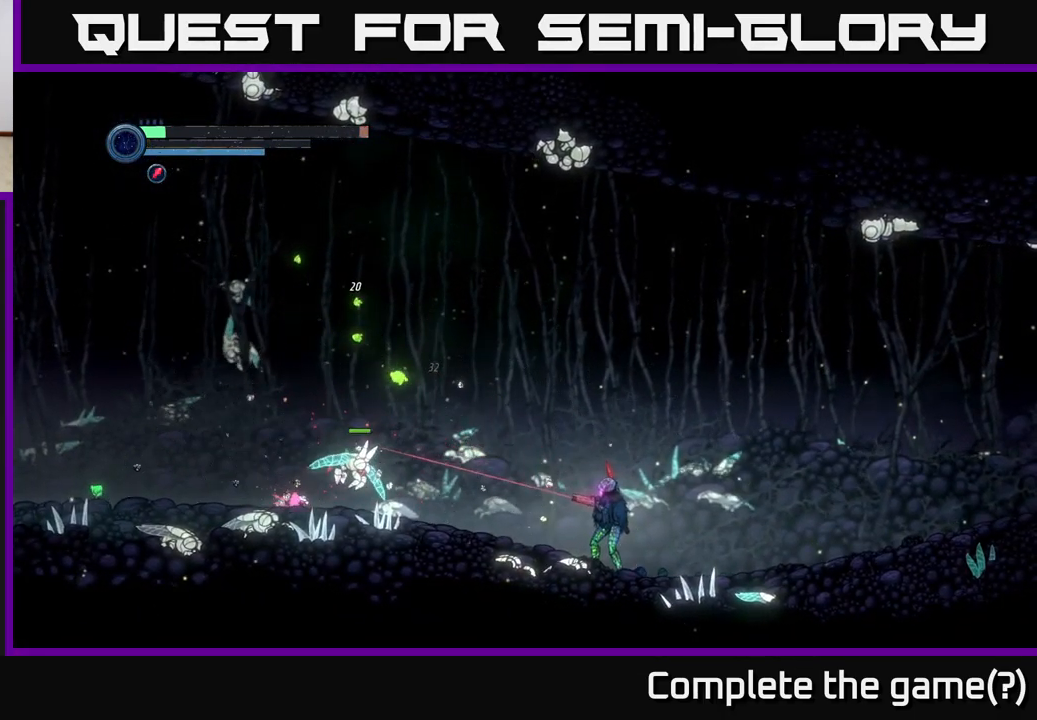
{"buttons": [], "left_stick": "right", "right_stick": "center", "events": [[83, "Y", "up"], [383, "L2", "up"], [383, "left_stick", "right"]]}
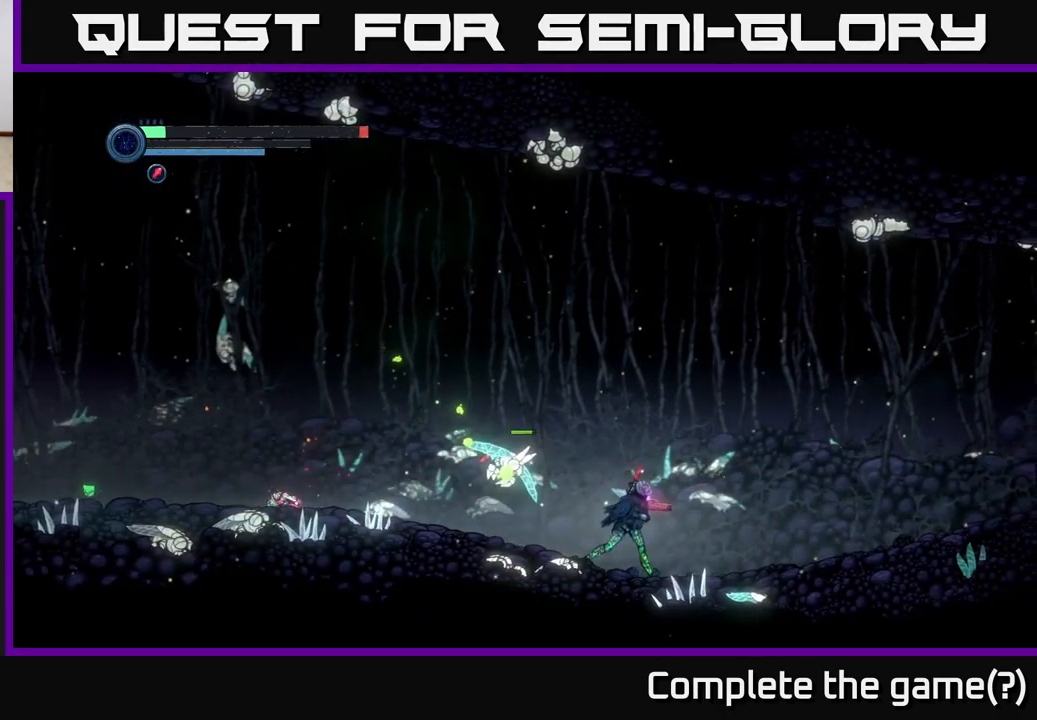
{"buttons": ["R2"], "left_stick": "right", "right_stick": "center", "events": [[266, "R2", "down"]]}
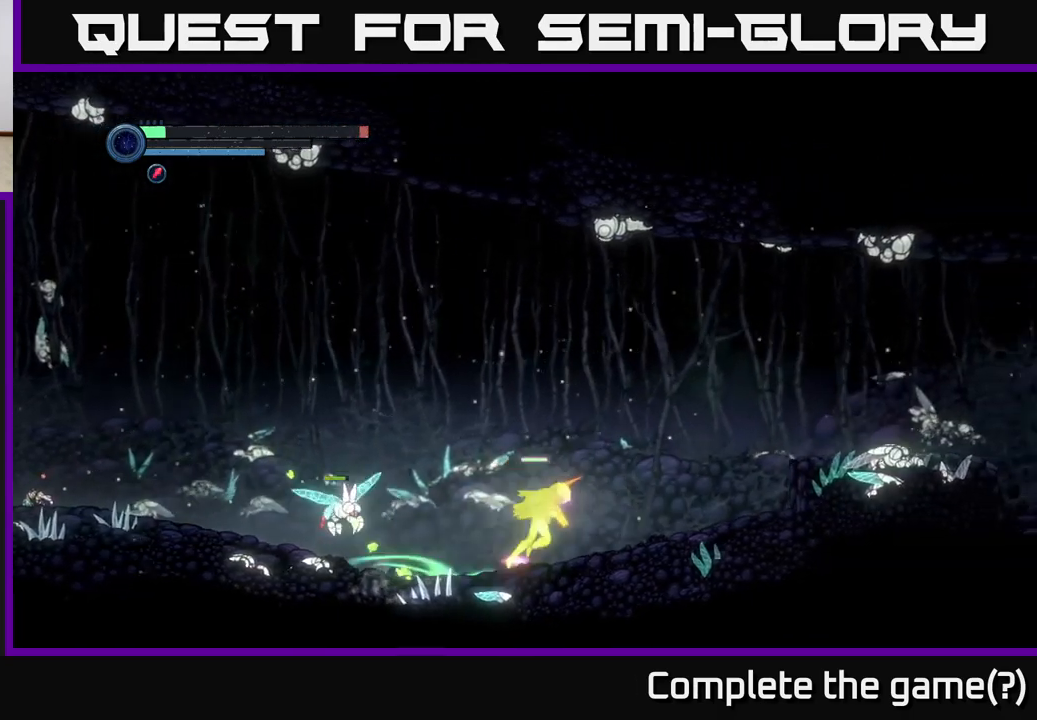
{"buttons": [], "left_stick": "up-left", "right_stick": "center", "events": [[450, "R2", "up"], [484, "left_stick", "up-left"]]}
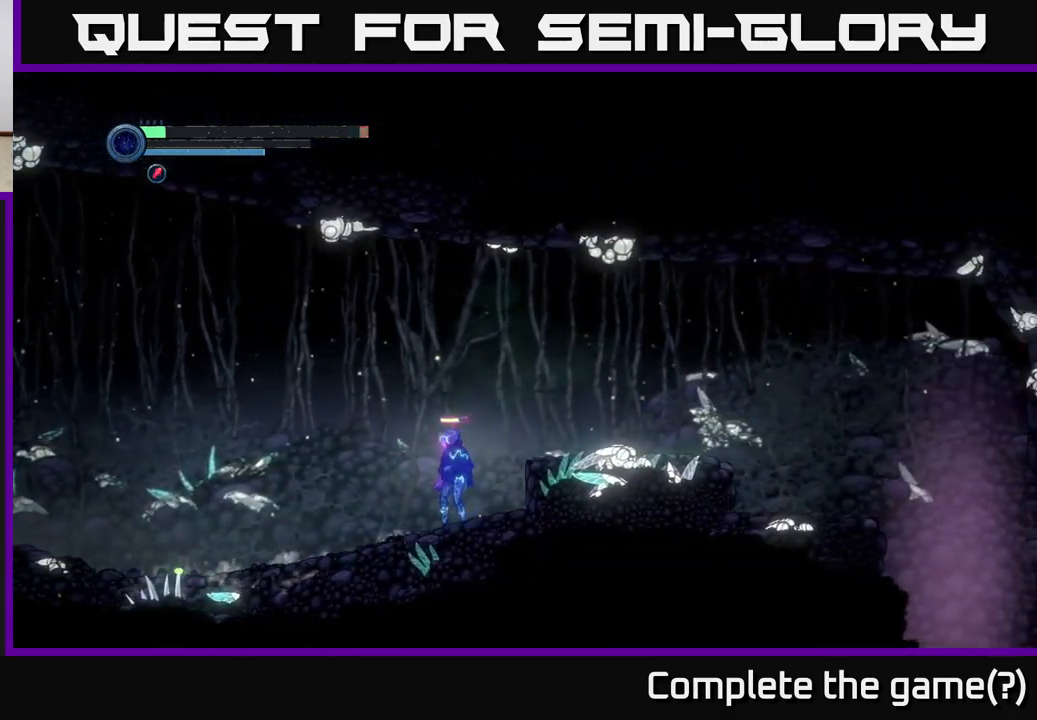
{"buttons": ["L2"], "left_stick": "left", "right_stick": "center", "events": [[50, "left_stick", "left"], [150, "left_stick", "center"], [300, "left_stick", "left"], [317, "L2", "down"]]}
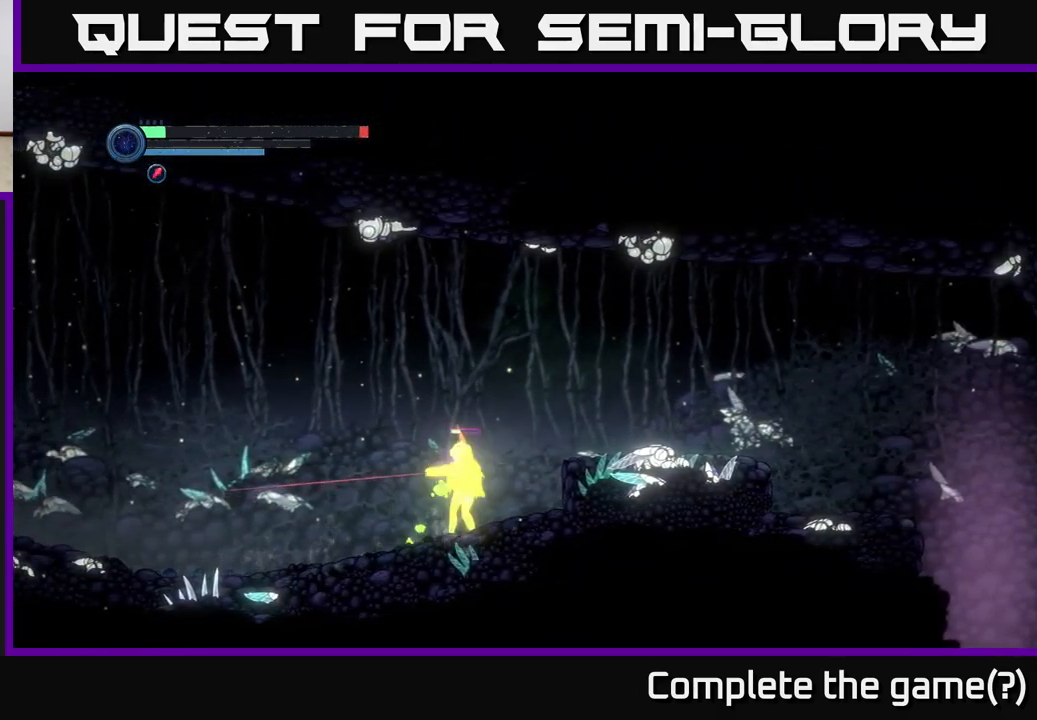
{"buttons": ["L2"], "left_stick": "left", "right_stick": "center", "events": []}
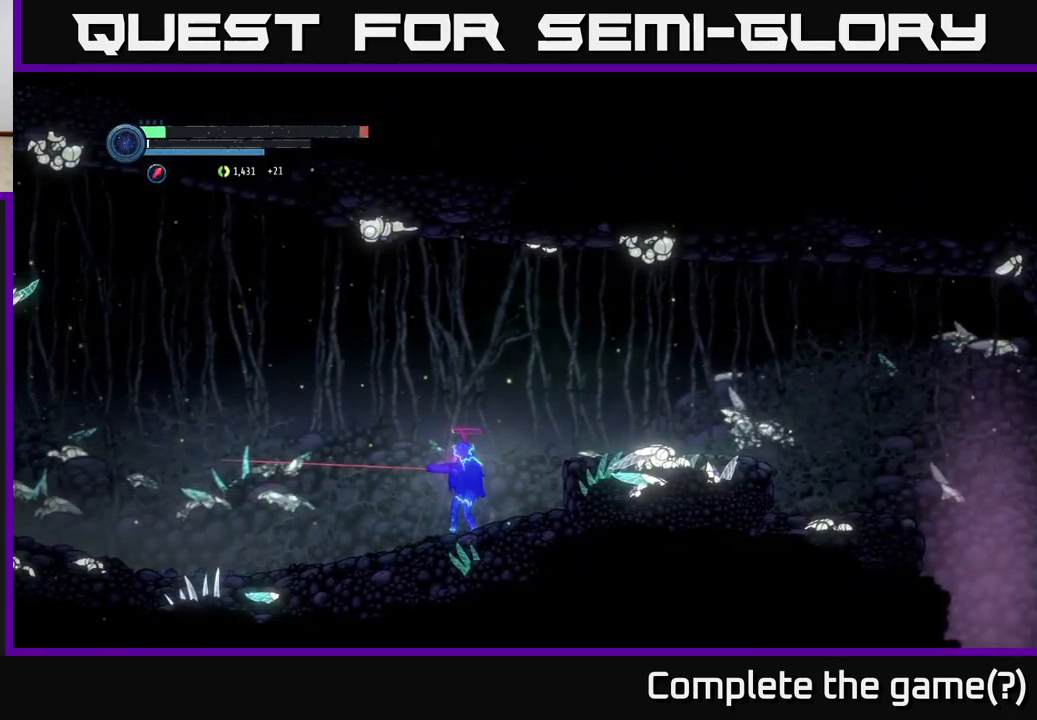
{"buttons": ["L2"], "left_stick": "left", "right_stick": "center", "events": []}
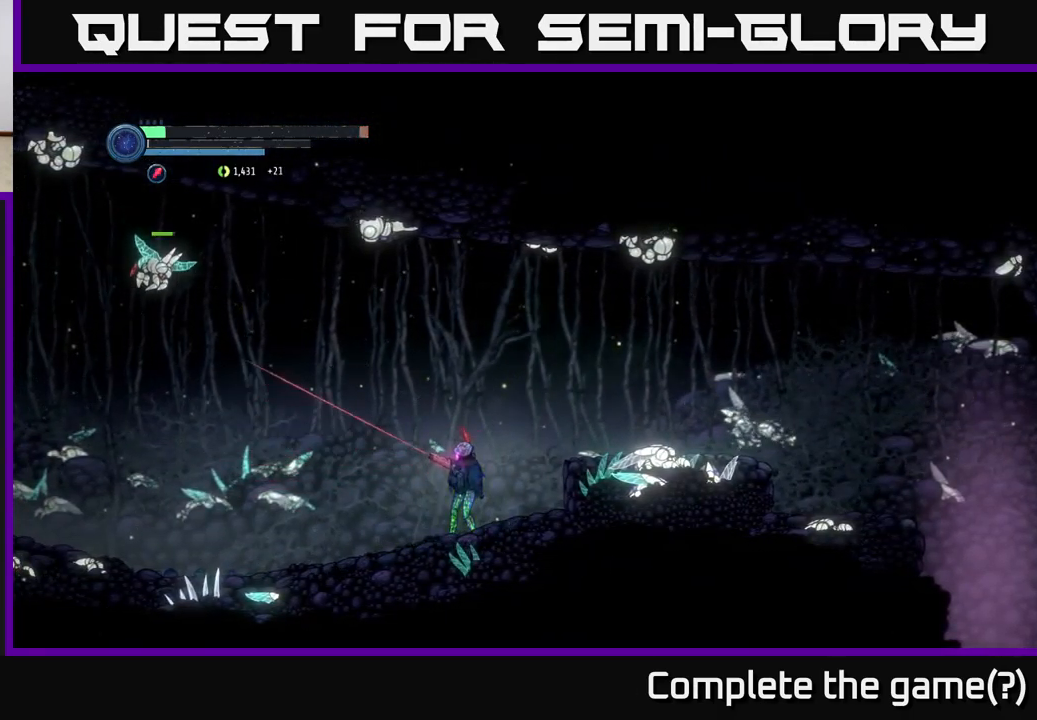
{"buttons": ["Y", "L2"], "left_stick": "left", "right_stick": "center", "events": [[134, "Y", "down"], [217, "Y", "up"], [484, "Y", "down"]]}
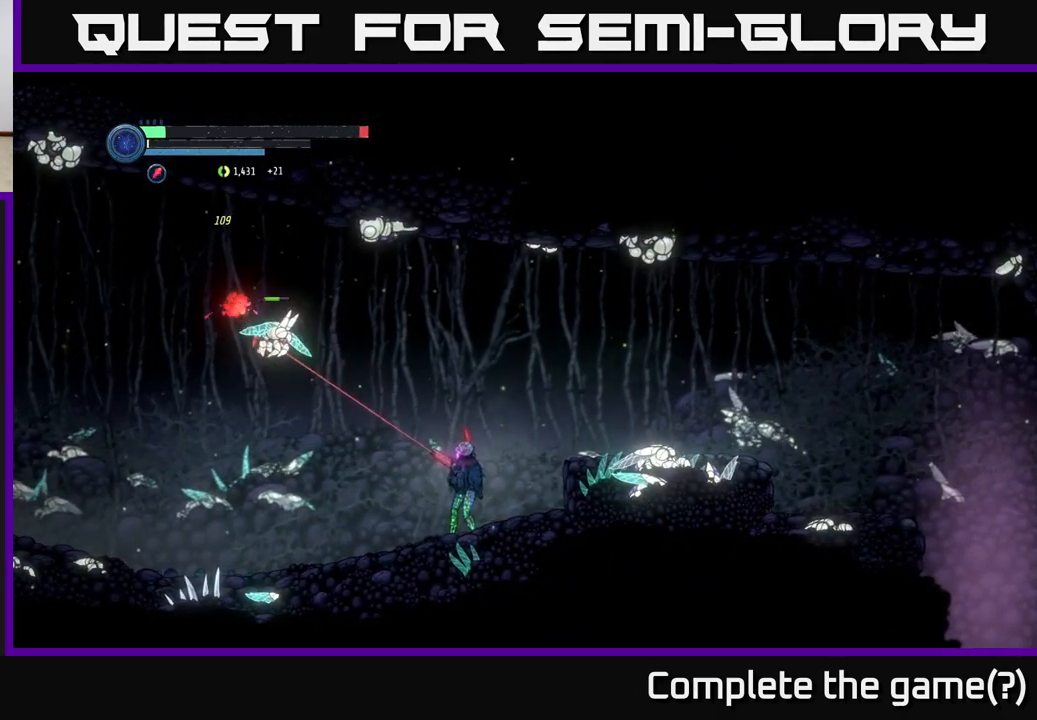
{"buttons": ["X", "L2"], "left_stick": "left", "right_stick": "center", "events": [[84, "Y", "up"], [450, "X", "down"]]}
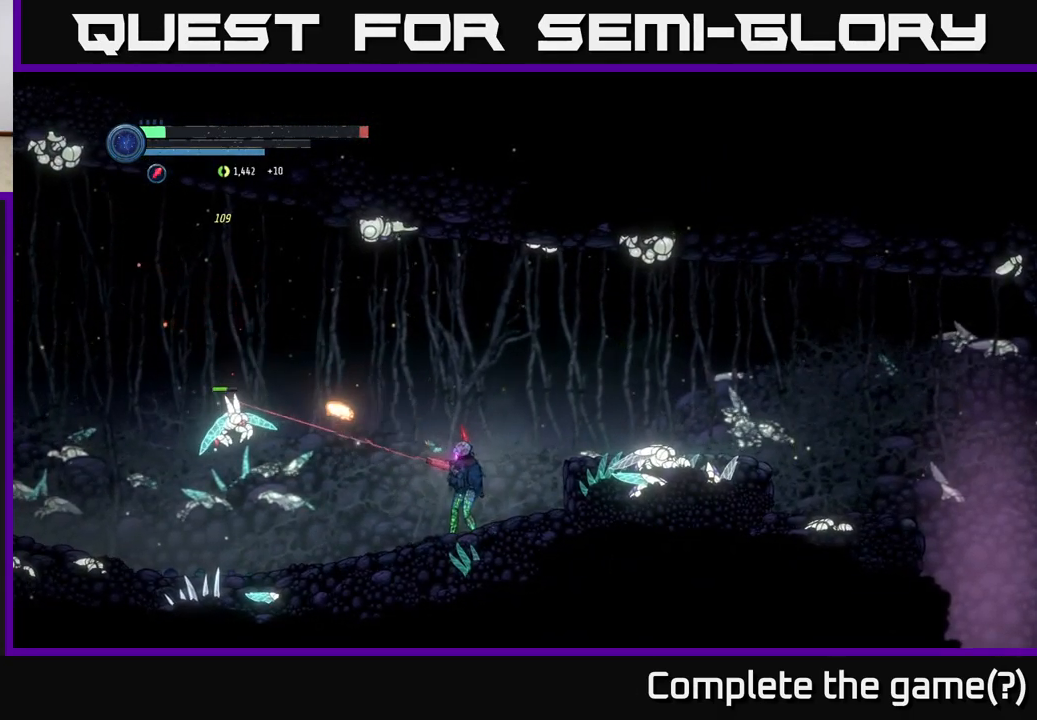
{"buttons": ["L2"], "left_stick": "left", "right_stick": "center", "events": [[67, "X", "up"]]}
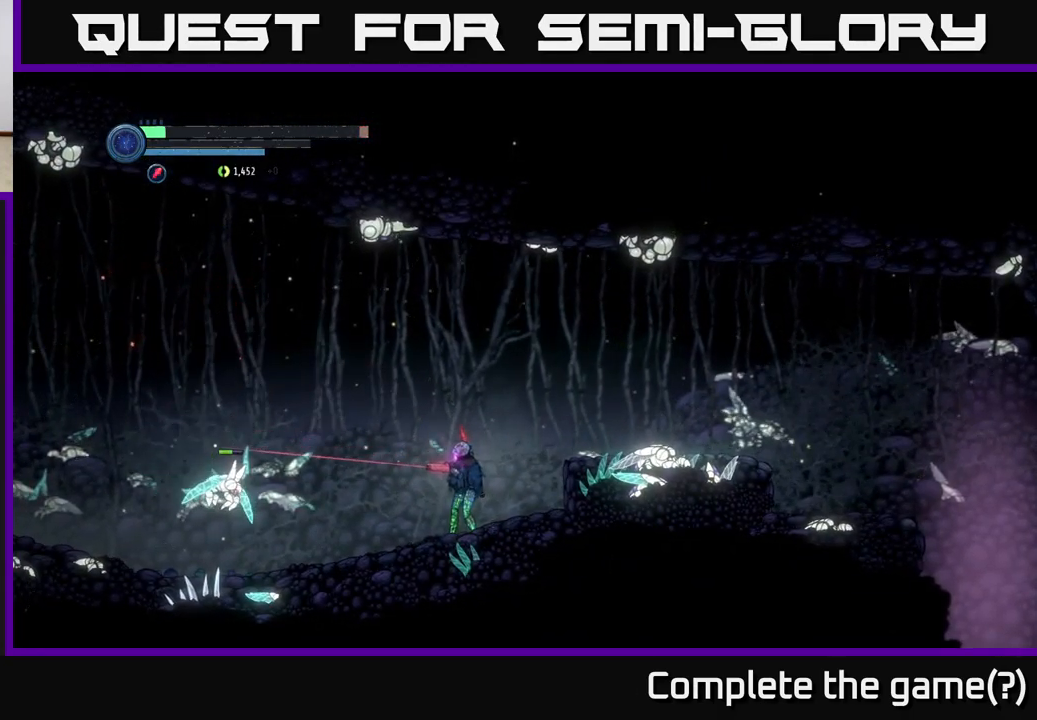
{"buttons": [], "left_stick": "right", "right_stick": "center", "events": [[134, "X", "down"], [217, "X", "up"], [317, "X", "down"], [384, "X", "up"], [450, "L2", "up"], [450, "left_stick", "right"]]}
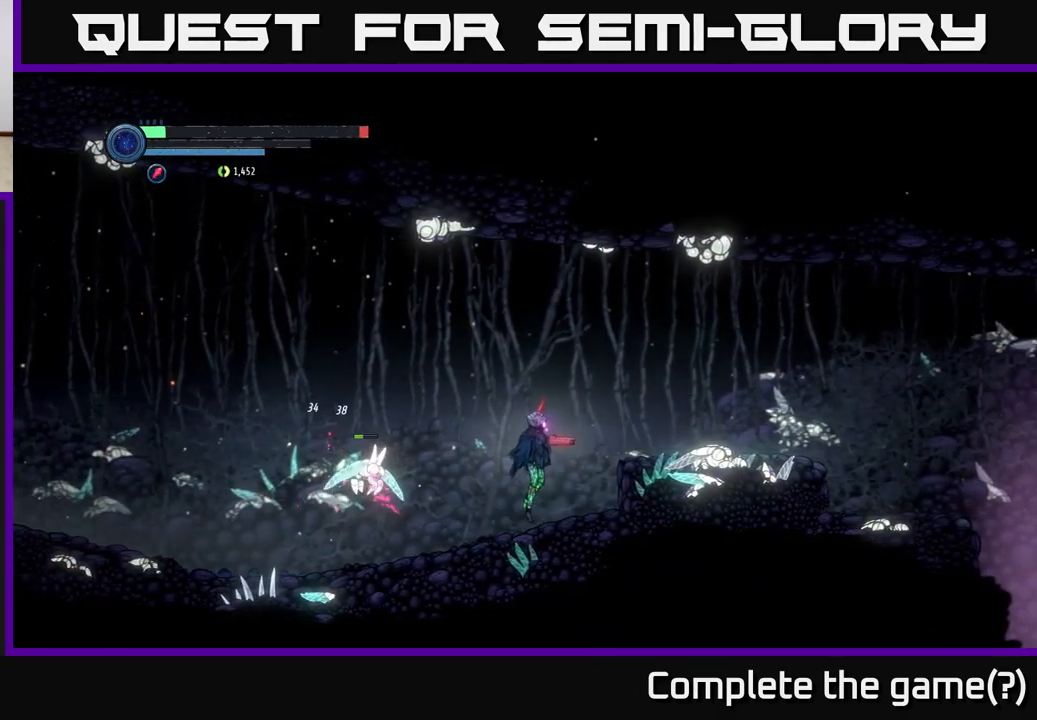
{"buttons": ["L2"], "left_stick": "left", "right_stick": "center", "events": [[17, "A", "down"], [300, "A", "up"], [450, "left_stick", "left"], [500, "L2", "down"]]}
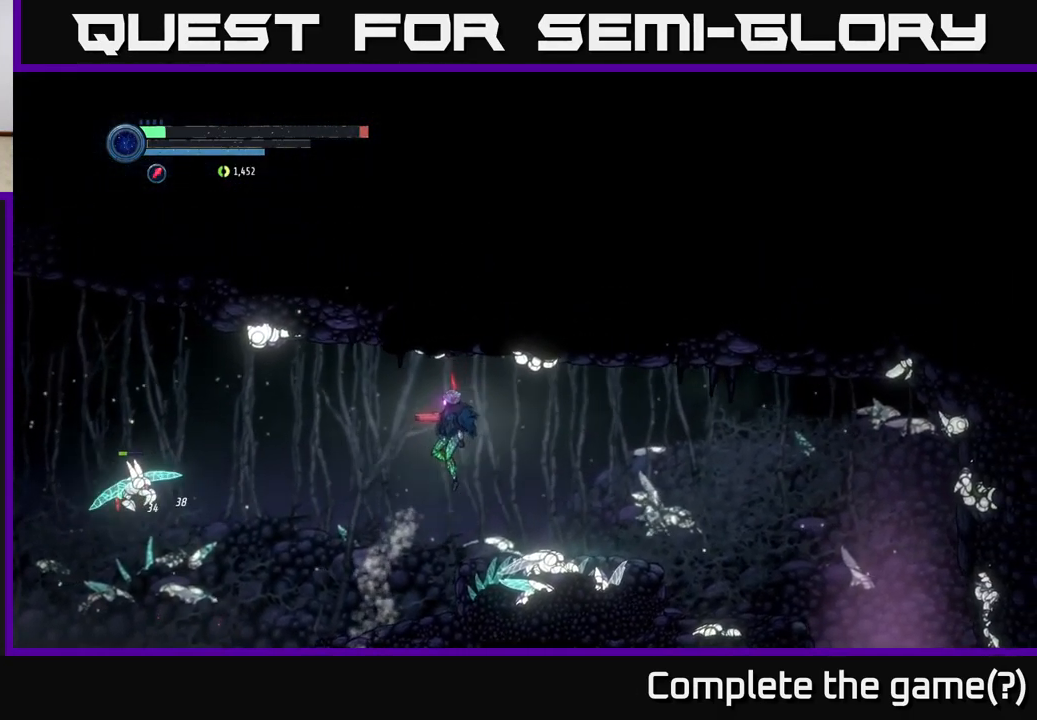
{"buttons": ["L2"], "left_stick": "left", "right_stick": "center", "events": []}
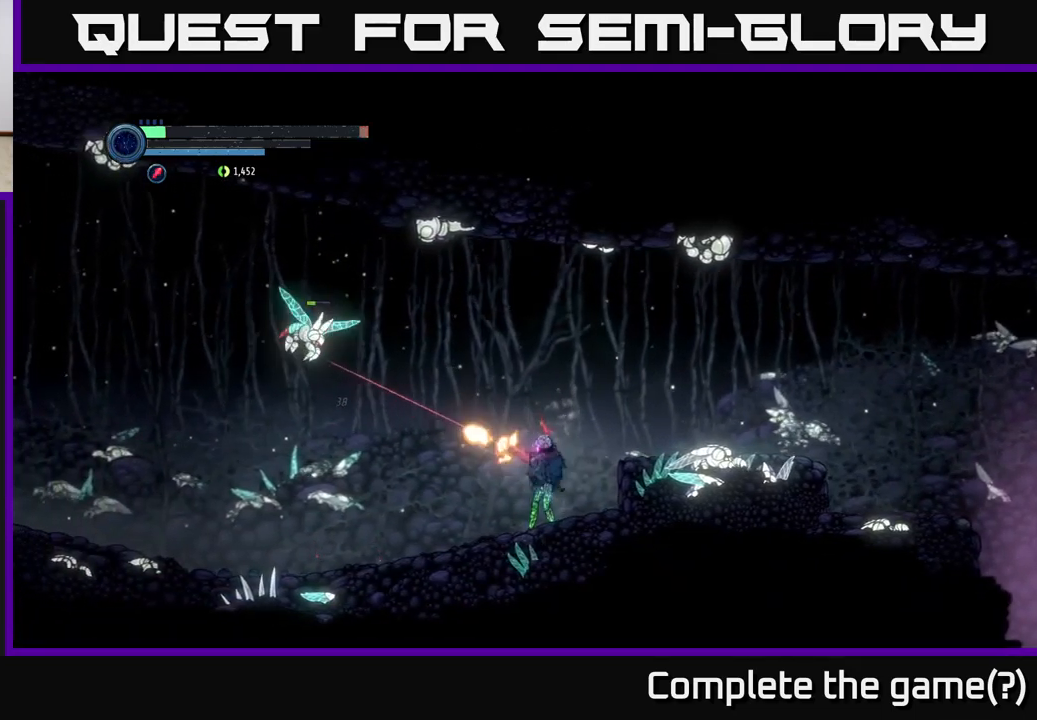
{"buttons": ["L2"], "left_stick": "up-left", "right_stick": "center", "events": [[33, "X", "down"], [116, "X", "up"], [316, "X", "down"], [400, "X", "up"], [483, "left_stick", "up-left"]]}
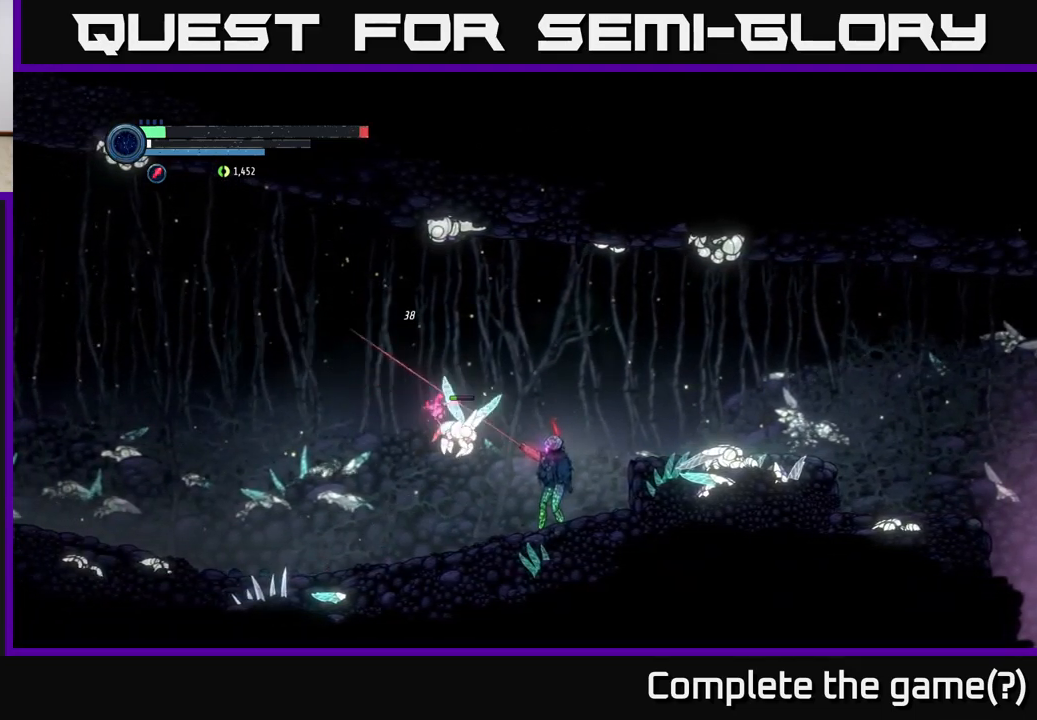
{"buttons": [], "left_stick": "right", "right_stick": "center", "events": [[100, "X", "down"], [133, "A", "down"], [133, "left_stick", "right"], [166, "L2", "up"], [166, "X", "up"], [416, "A", "up"]]}
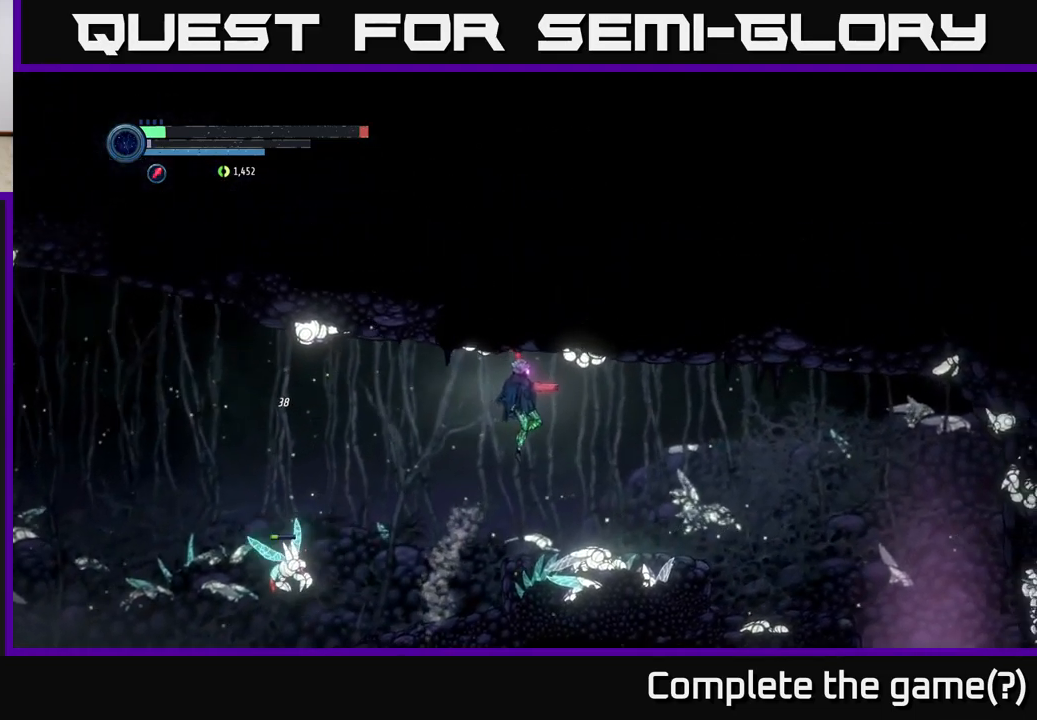
{"buttons": [], "left_stick": "center", "right_stick": "center", "events": [[150, "left_stick", "left"], [266, "B", "down"], [350, "left_stick", "center"], [366, "B", "up"]]}
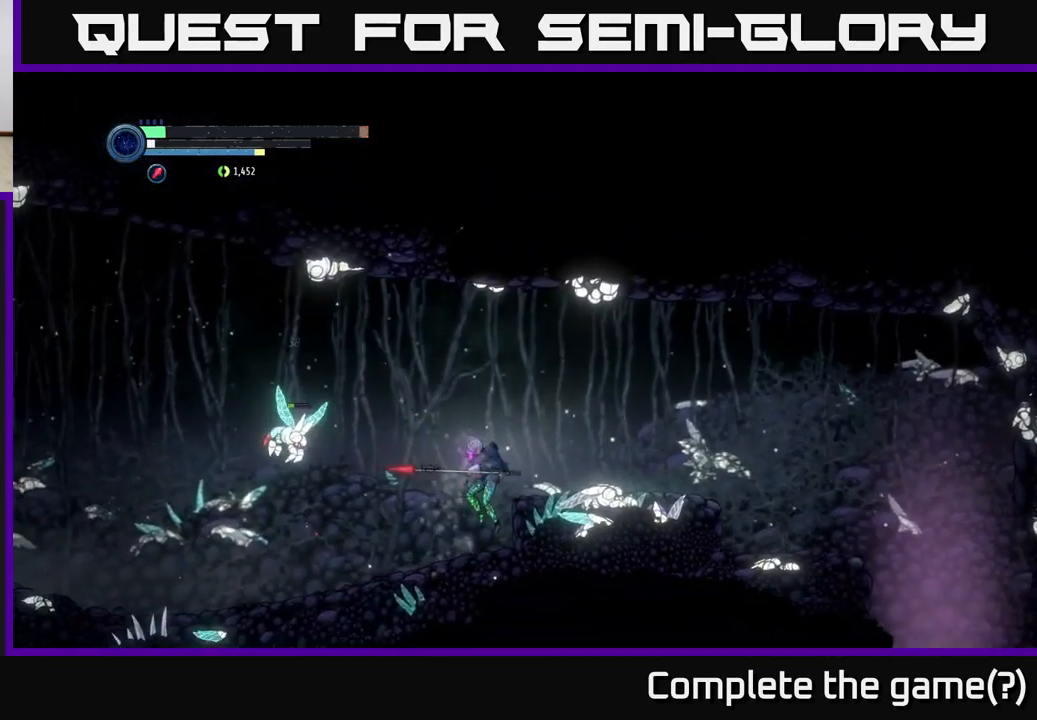
{"buttons": [], "left_stick": "right", "right_stick": "center", "events": [[200, "A", "down"], [283, "A", "up"], [300, "B", "down"], [366, "B", "up"], [366, "left_stick", "right"]]}
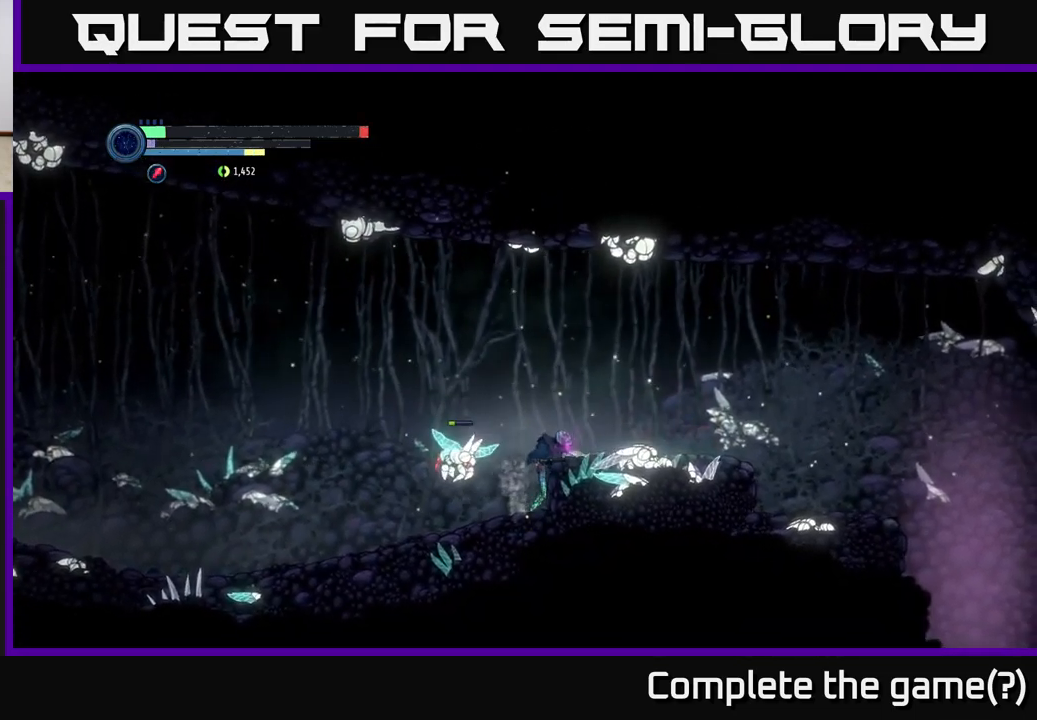
{"buttons": [], "left_stick": "right", "right_stick": "center", "events": [[150, "A", "down"], [383, "A", "up"]]}
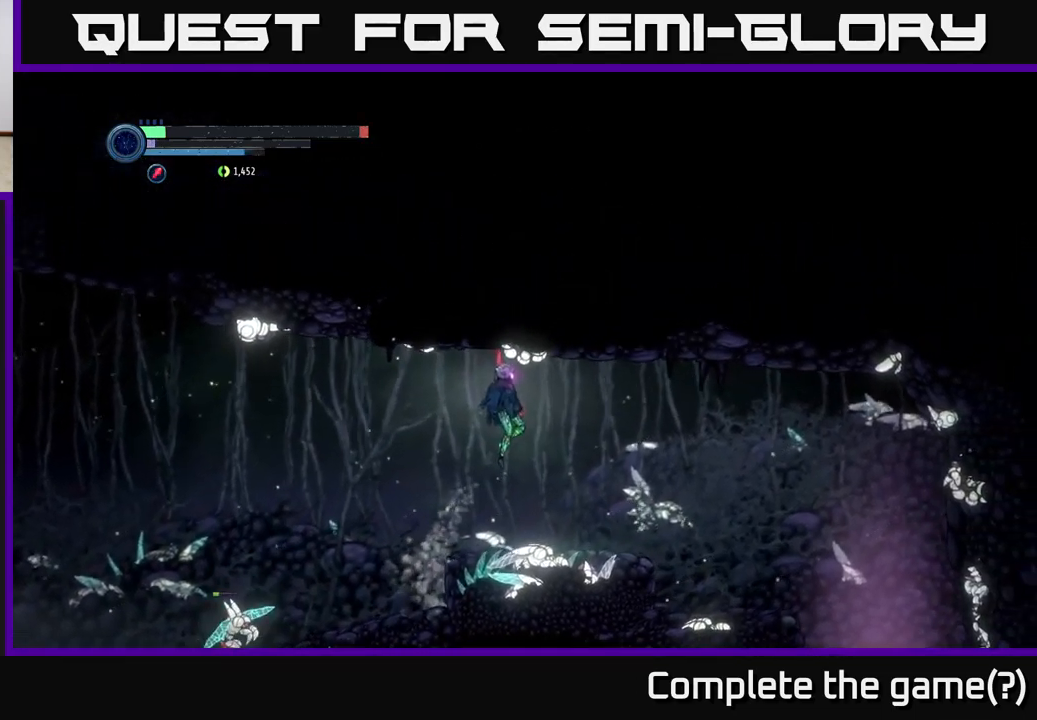
{"buttons": [], "left_stick": "center", "right_stick": "center", "events": [[16, "left_stick", "left"], [333, "left_stick", "center"]]}
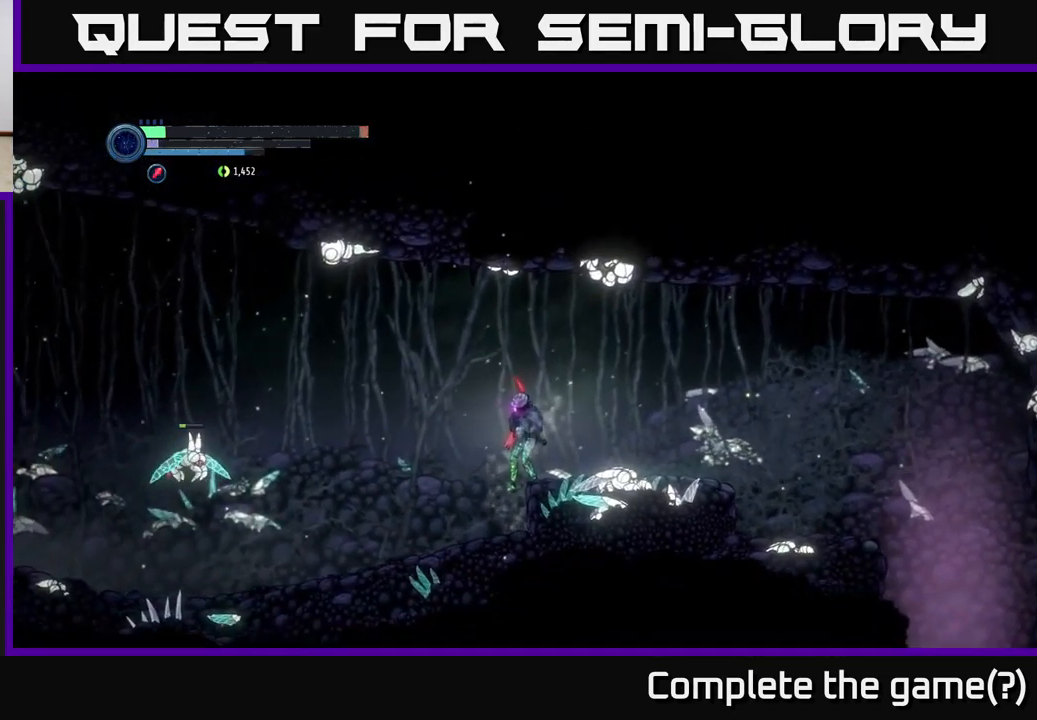
{"buttons": ["L2"], "left_stick": "left", "right_stick": "center", "events": [[183, "left_stick", "left"], [200, "L2", "down"], [350, "X", "down"], [450, "X", "up"]]}
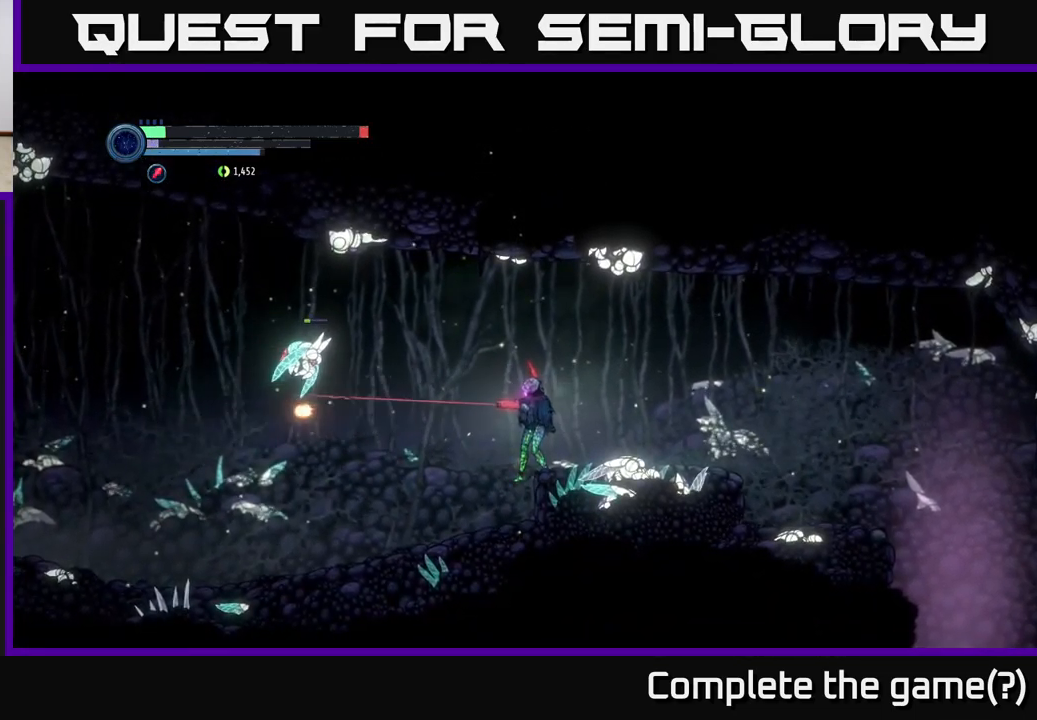
{"buttons": ["L2"], "left_stick": "up-left", "right_stick": "center", "events": [[166, "X", "down"], [266, "X", "up"], [383, "X", "down"], [450, "left_stick", "up-left"], [500, "X", "up"]]}